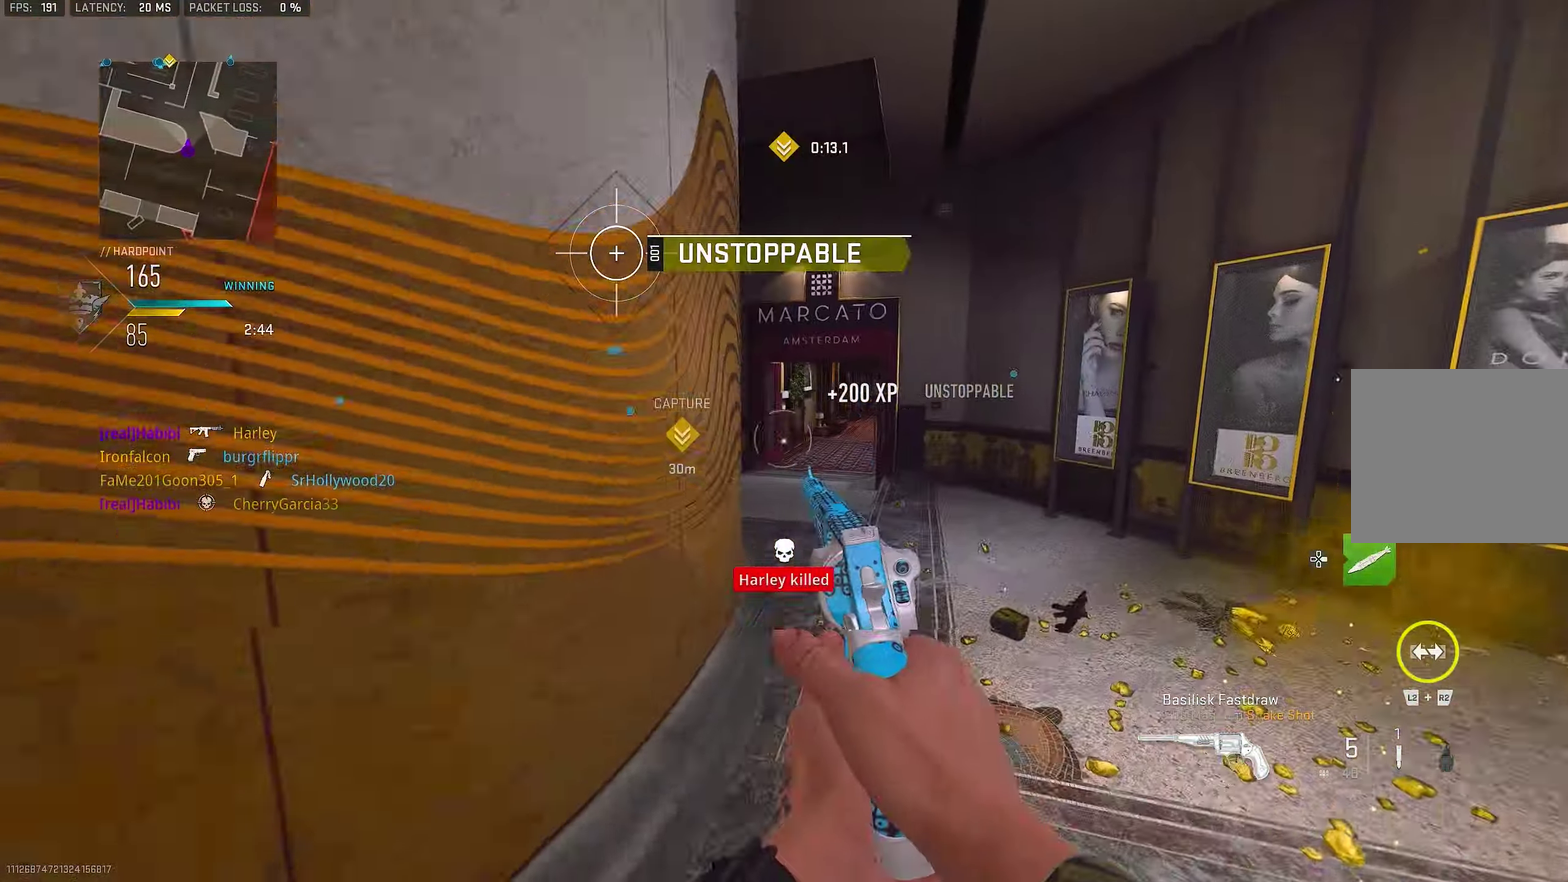
Gameplay with a controller (PlayStation layout); each line is a JSON object with the inputs held at the frame after it (dt_ms = milliseconds from this image to that frame). "events" lists button and stick changes between this image and that frame as [ms after this image, input, new state], when the widget could be followed in between.
{"dt_ms": 650, "buttons": ["TRIANGLE"], "left_stick": "up", "right_stick": "center", "events": [[16, "CROSS", "up"], [50, "left_stick", "up-right"], [150, "right_stick", "left"], [316, "right_stick", "up-left"], [383, "right_stick", "center"], [416, "L1", "up"], [516, "TRIANGLE", "down"], [583, "TRIANGLE", "up"], [650, "TRIANGLE", "down"], [650, "left_stick", "up"]]}
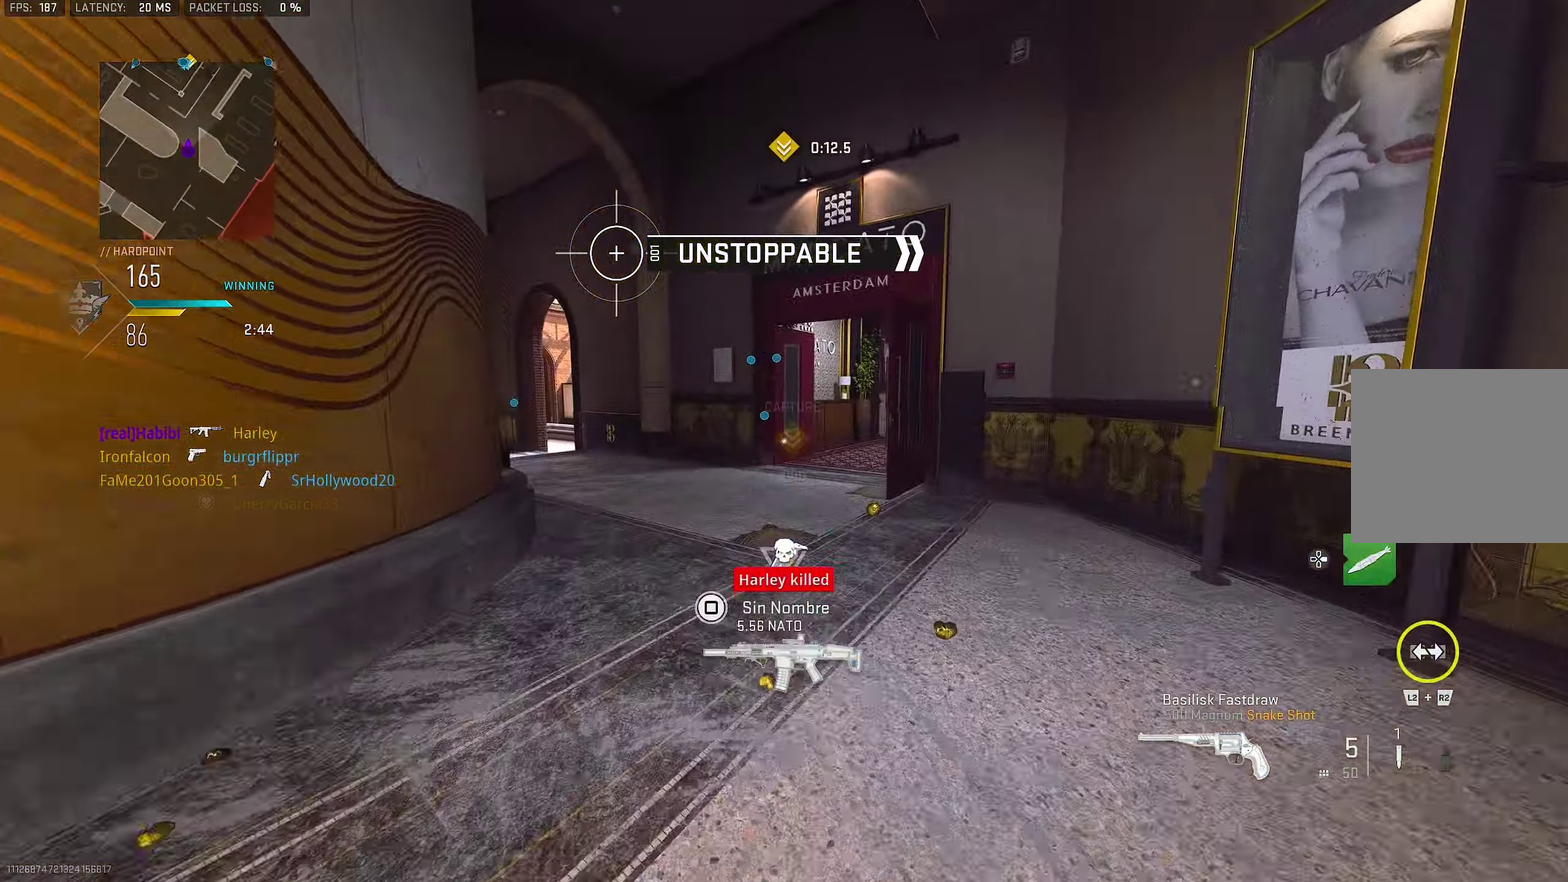
{"dt_ms": 350, "buttons": [], "left_stick": "up", "right_stick": "center", "events": [[66, "TRIANGLE", "up"], [166, "L3", "down"], [166, "right_stick", "left"], [233, "right_stick", "center"], [300, "L3", "up"]]}
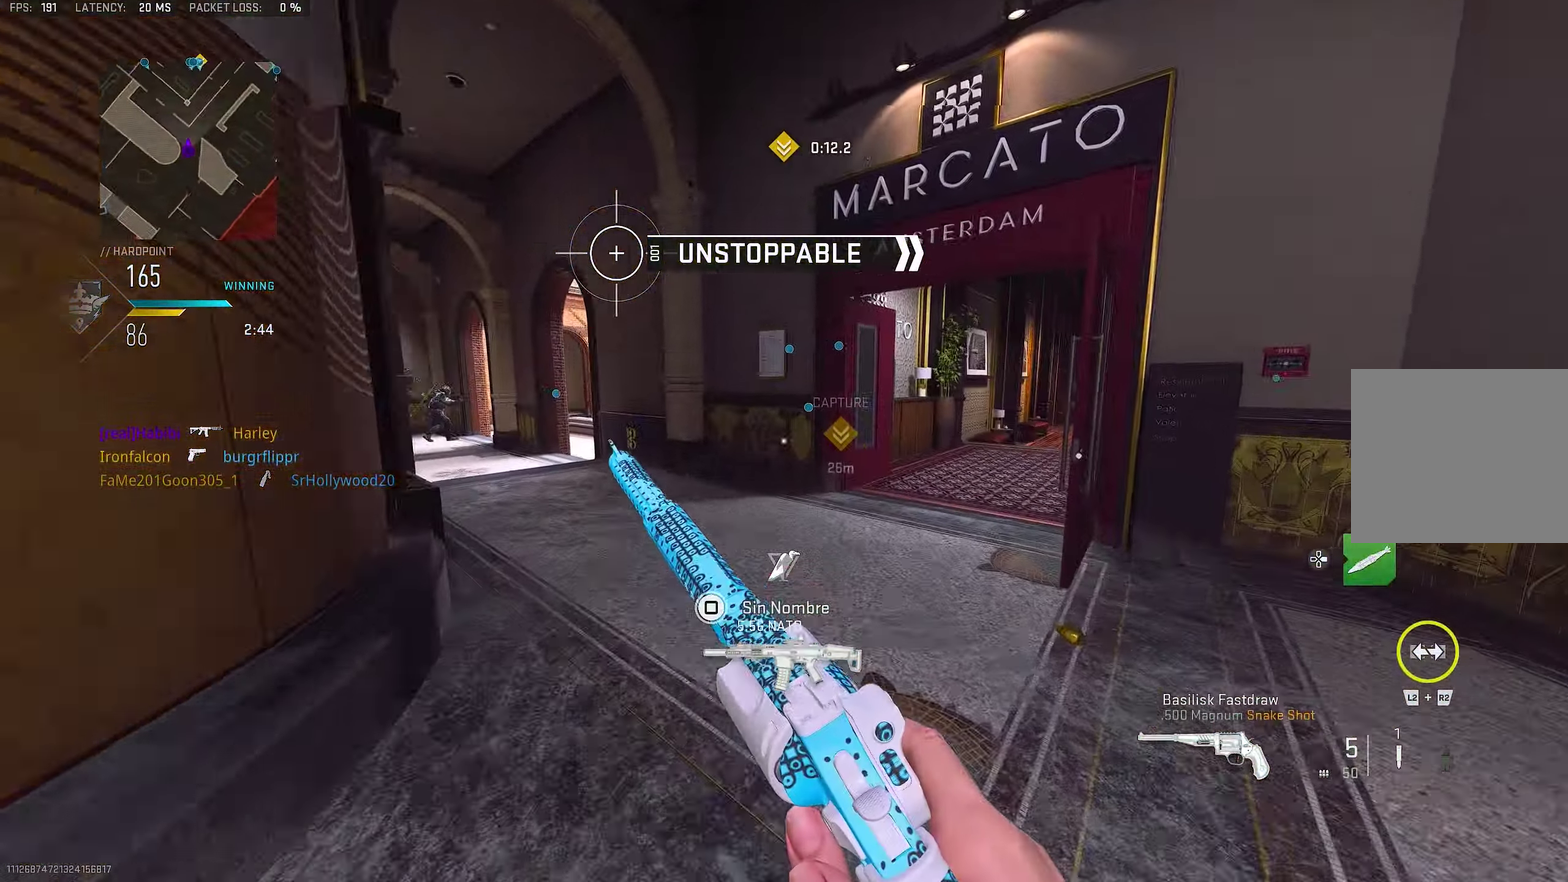
{"dt_ms": 550, "buttons": ["L1"], "left_stick": "up", "right_stick": "center", "events": [[16, "left_stick", "up-right"], [116, "right_stick", "right"], [183, "right_stick", "center"], [316, "right_stick", "right"], [383, "L1", "down"], [450, "right_stick", "center"], [550, "left_stick", "up"]]}
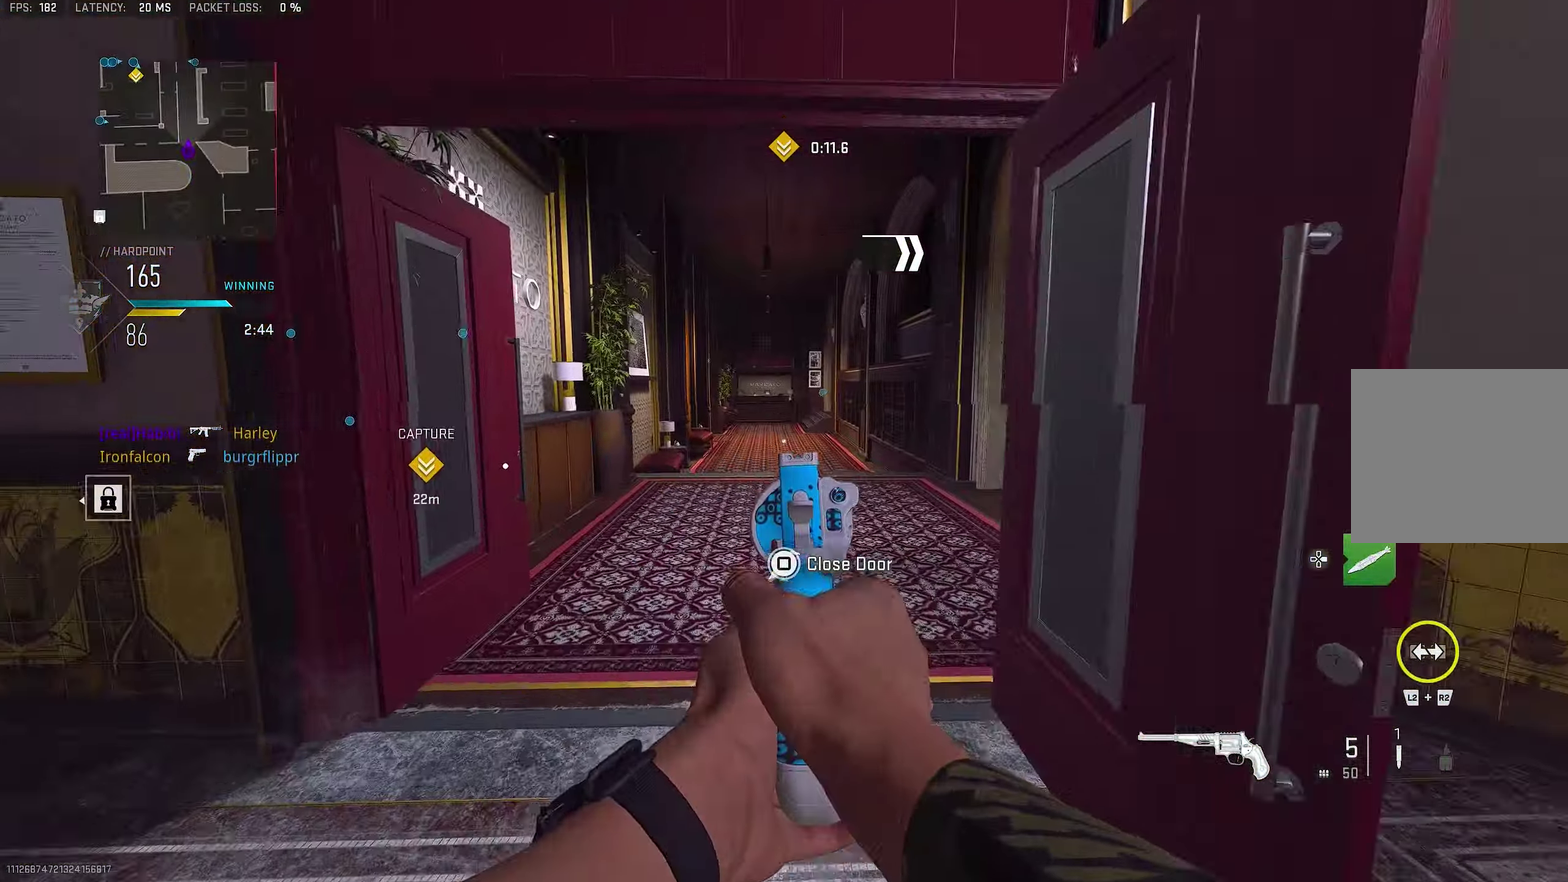
{"dt_ms": 450, "buttons": ["CROSS", "L2", "R2"], "left_stick": "up", "right_stick": "right"}
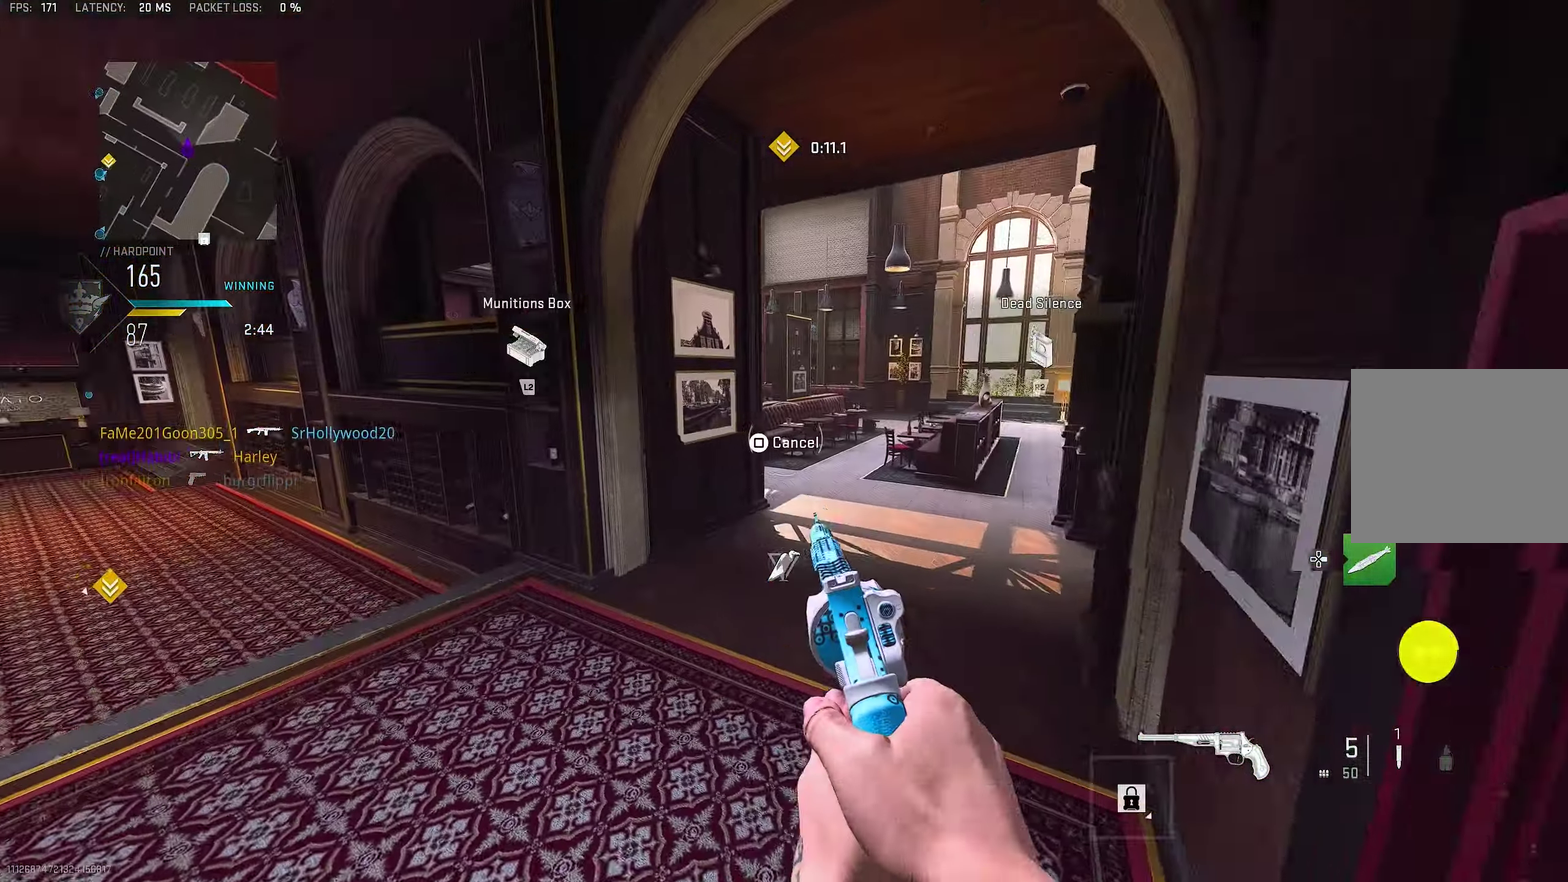
{"dt_ms": 350, "buttons": [], "left_stick": "up", "right_stick": "left", "events": [[16, "CROSS", "up"], [50, "L2", "up"], [50, "R2", "up"], [150, "right_stick", "center"], [216, "R2", "down"], [250, "right_stick", "left"], [350, "R2", "up"]]}